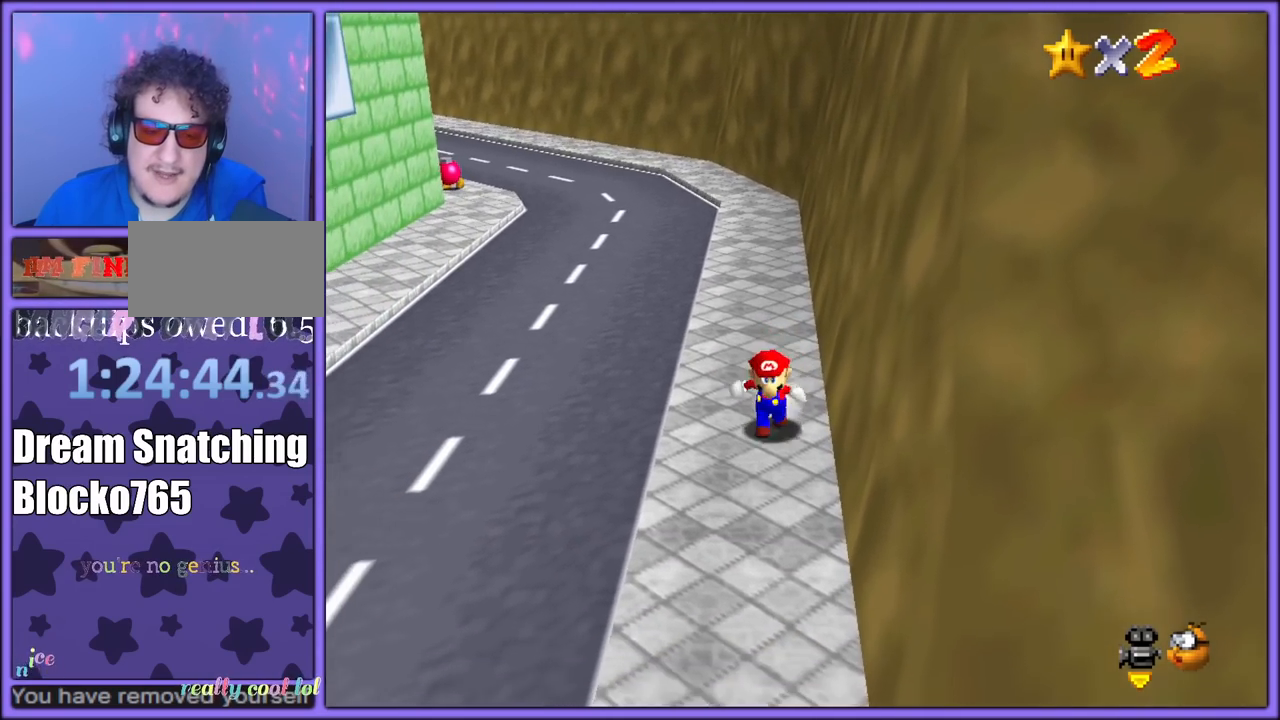
Gameplay with a controller (Nintendo layout); each line is a JSON object with the inputs held at the frame after it. "button_events" lists button changes between this image and that frame as [ms after this image, input, new state], when the widget could be followed in between (sticks are given only as held states). Not read: L1 L3 R3.
{"buttons": [], "left_stick": "down", "button_events": [[133, "A", "down"], [267, "A", "up"]]}
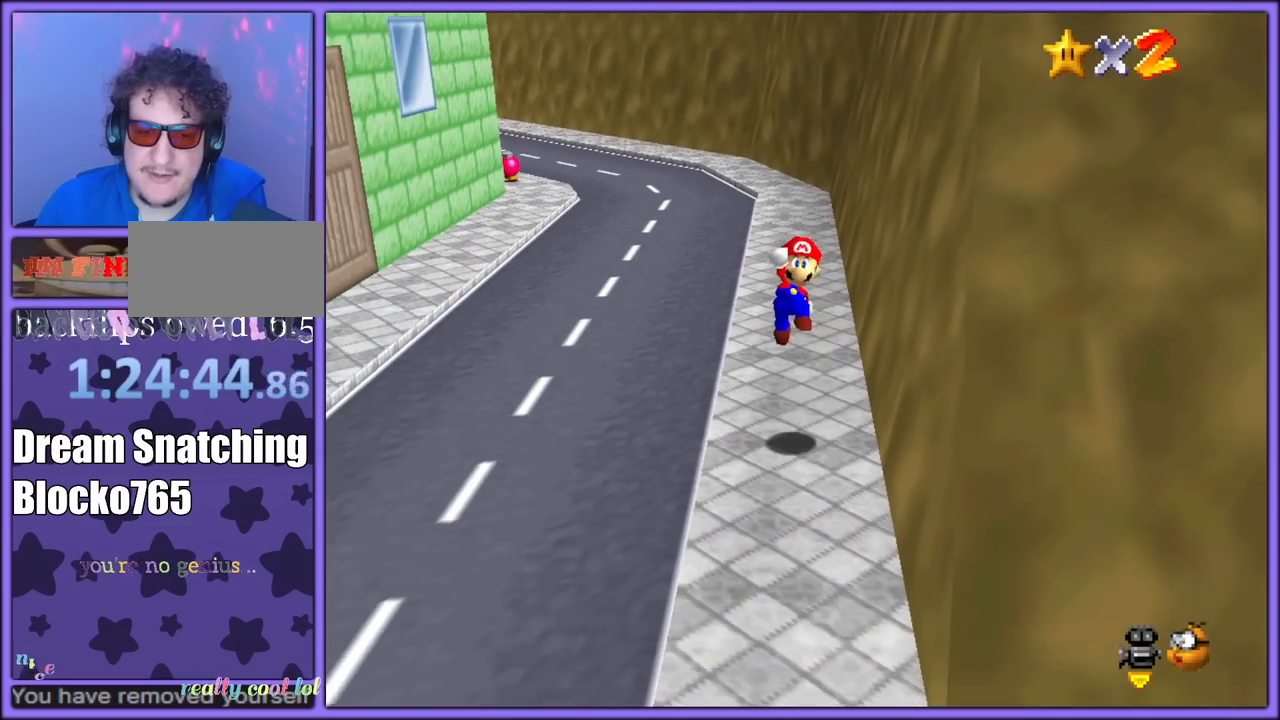
{"buttons": [], "left_stick": "down", "button_events": [[167, "B", "down"], [233, "A", "down"], [250, "B", "up"], [317, "B", "down"], [367, "A", "up"], [417, "B", "up"]]}
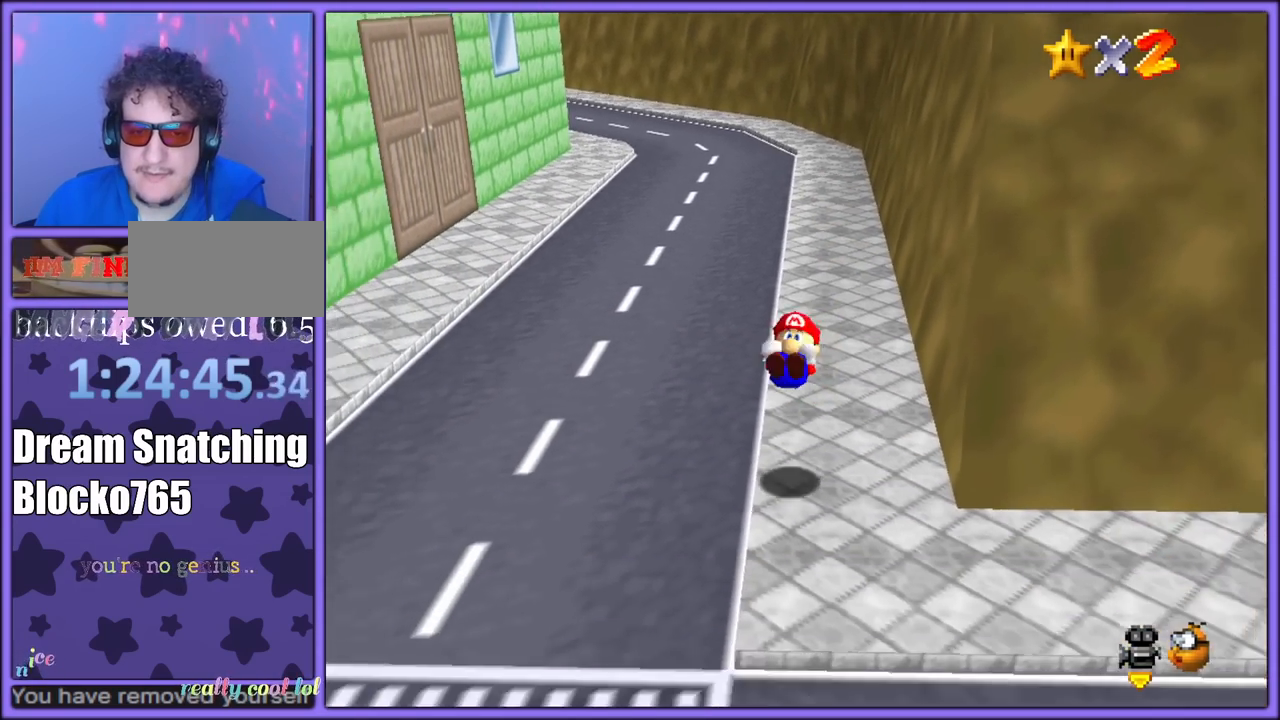
{"buttons": ["C_RIGHT"], "left_stick": "down-right", "button_events": [[417, "C_RIGHT", "down"]]}
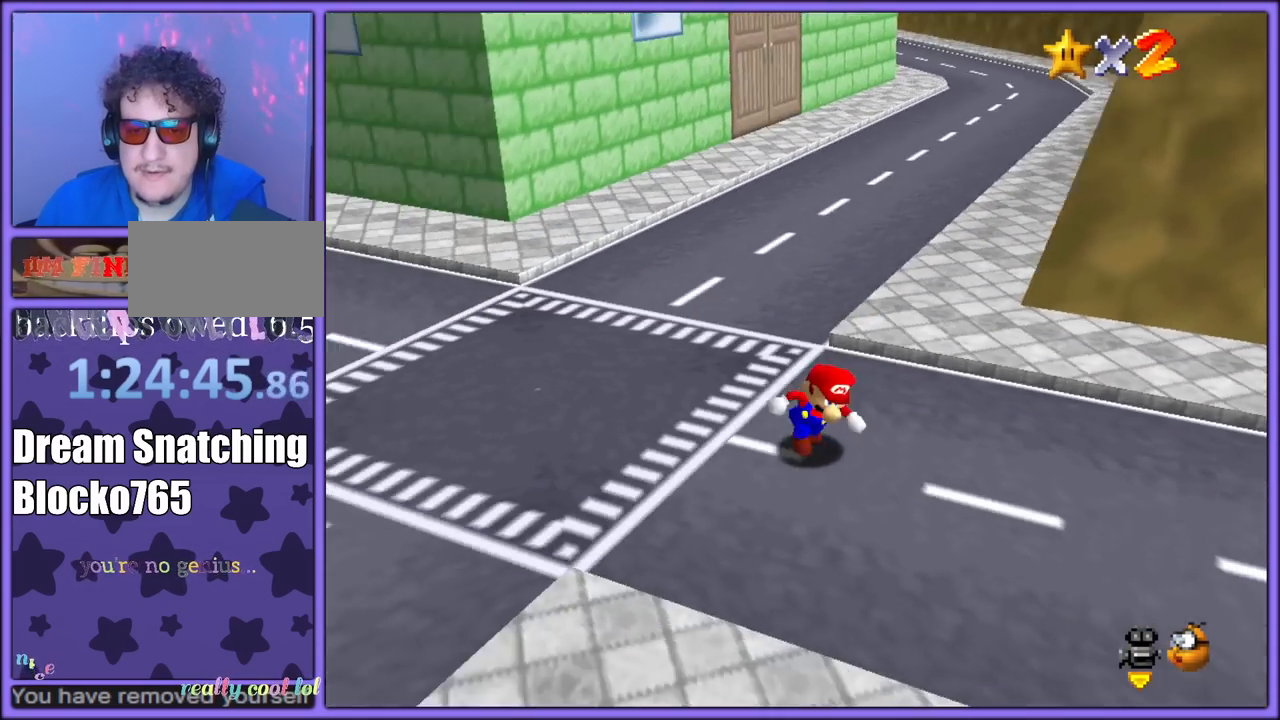
{"buttons": [], "left_stick": "down-right", "button_events": [[50, "C_RIGHT", "up"]]}
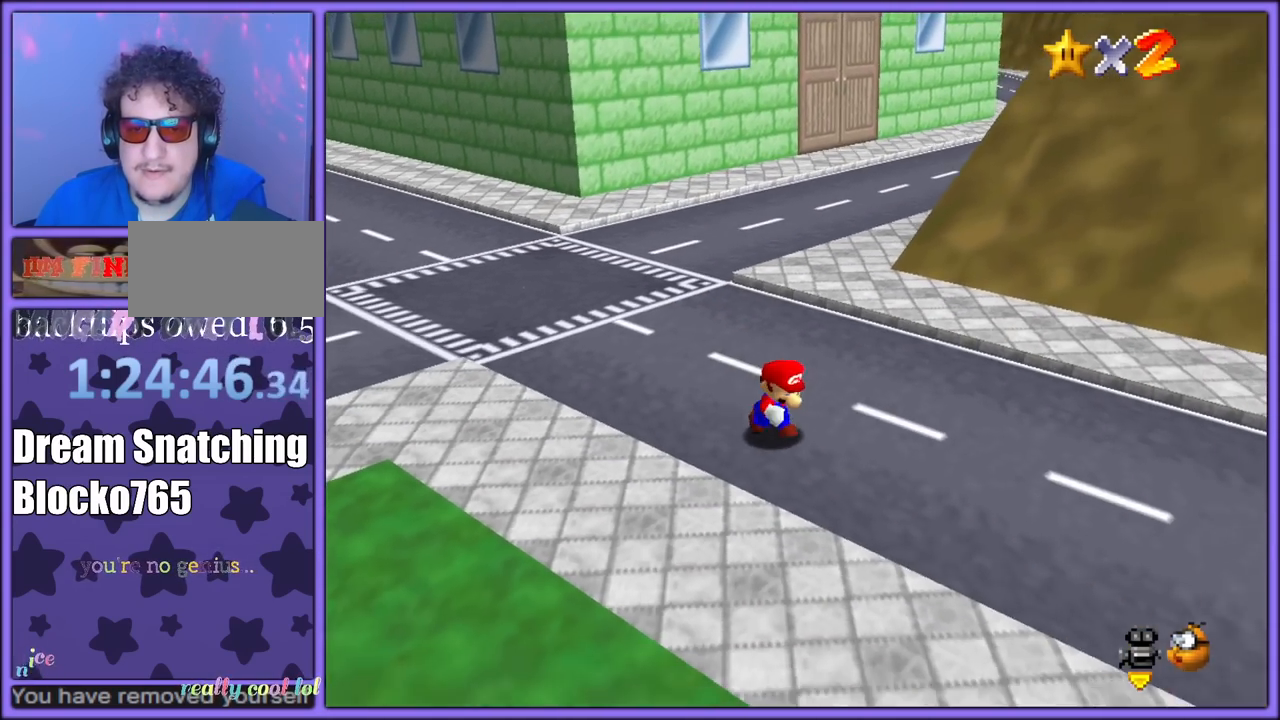
{"buttons": [], "left_stick": "down-right", "button_events": []}
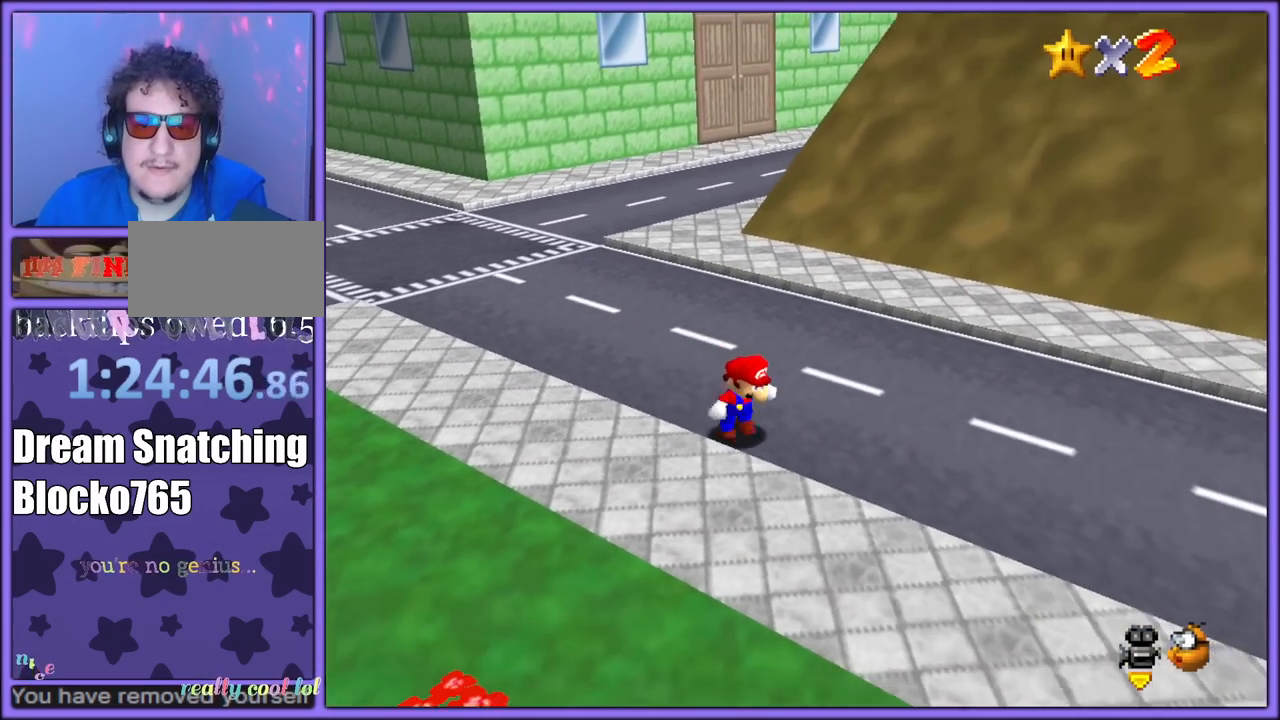
{"buttons": [], "left_stick": "right", "button_events": []}
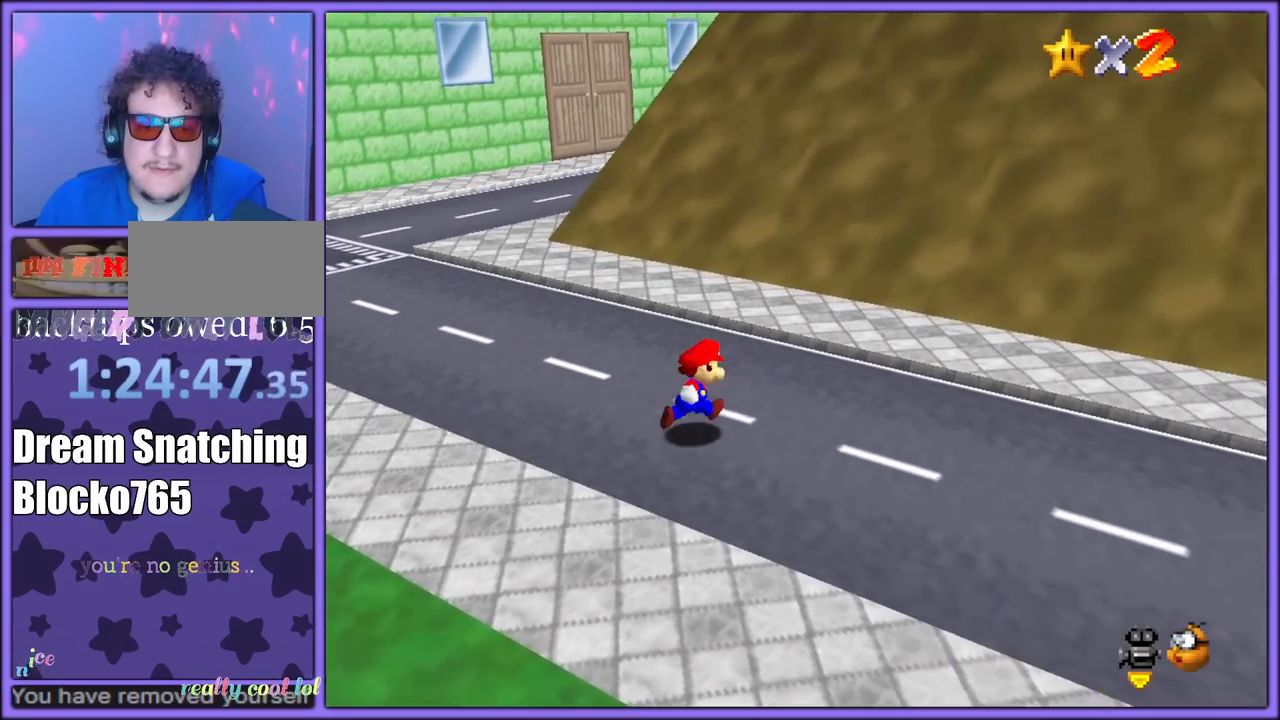
{"buttons": [], "left_stick": "up-right", "button_events": [[317, "A", "down"], [383, "A", "up"]]}
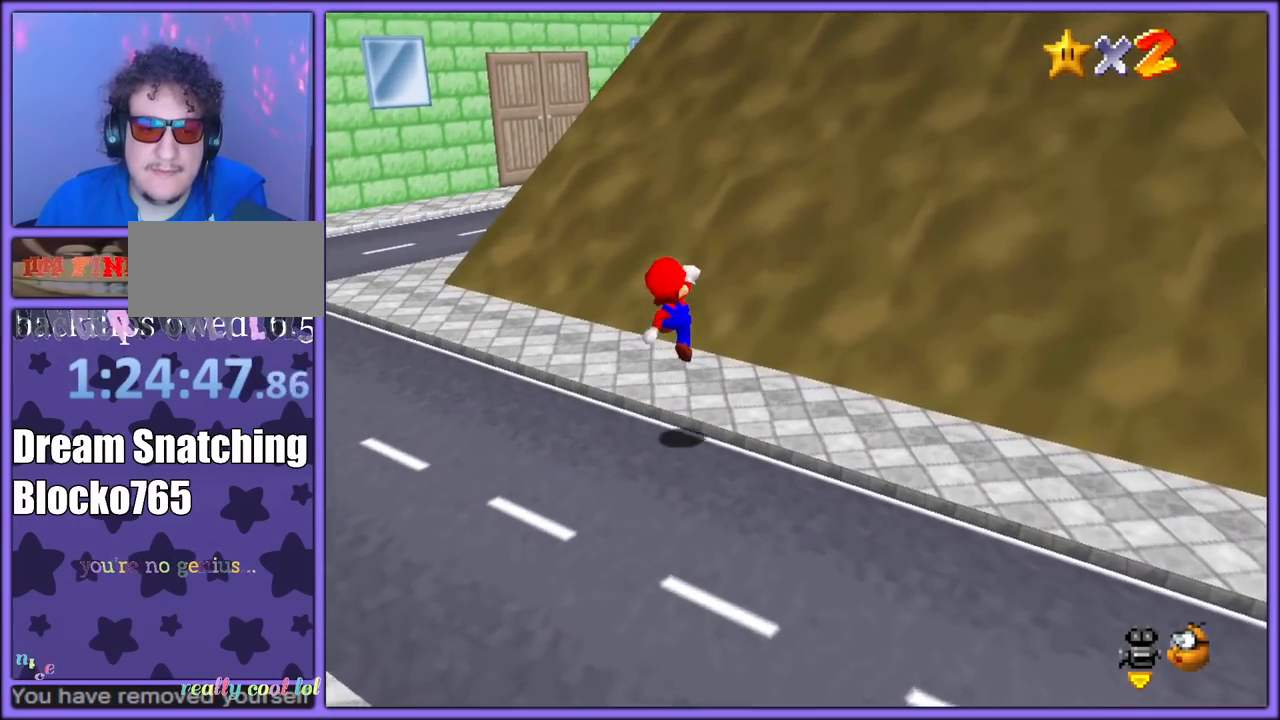
{"buttons": ["A"], "left_stick": "up-left", "button_events": [[333, "A", "down"]]}
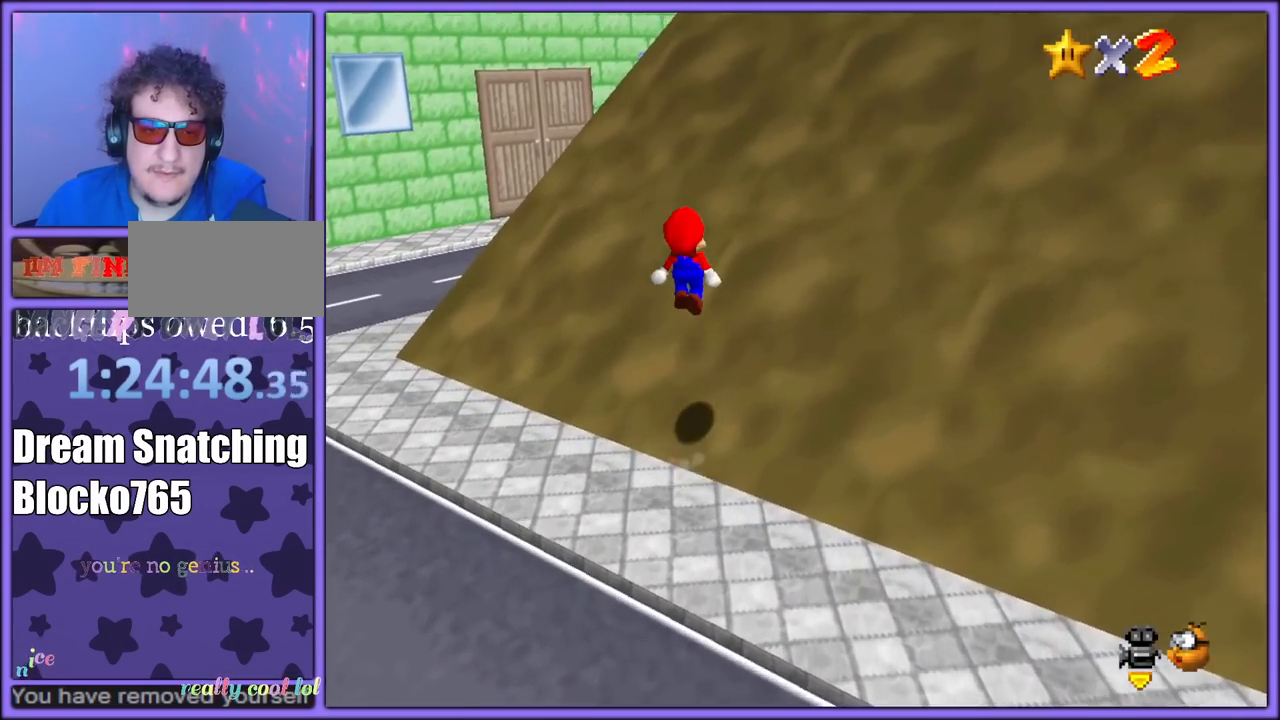
{"buttons": [], "left_stick": "up-left", "button_events": [[350, "A", "up"], [400, "C_LEFT", "down"], [433, "C_LEFT", "up"]]}
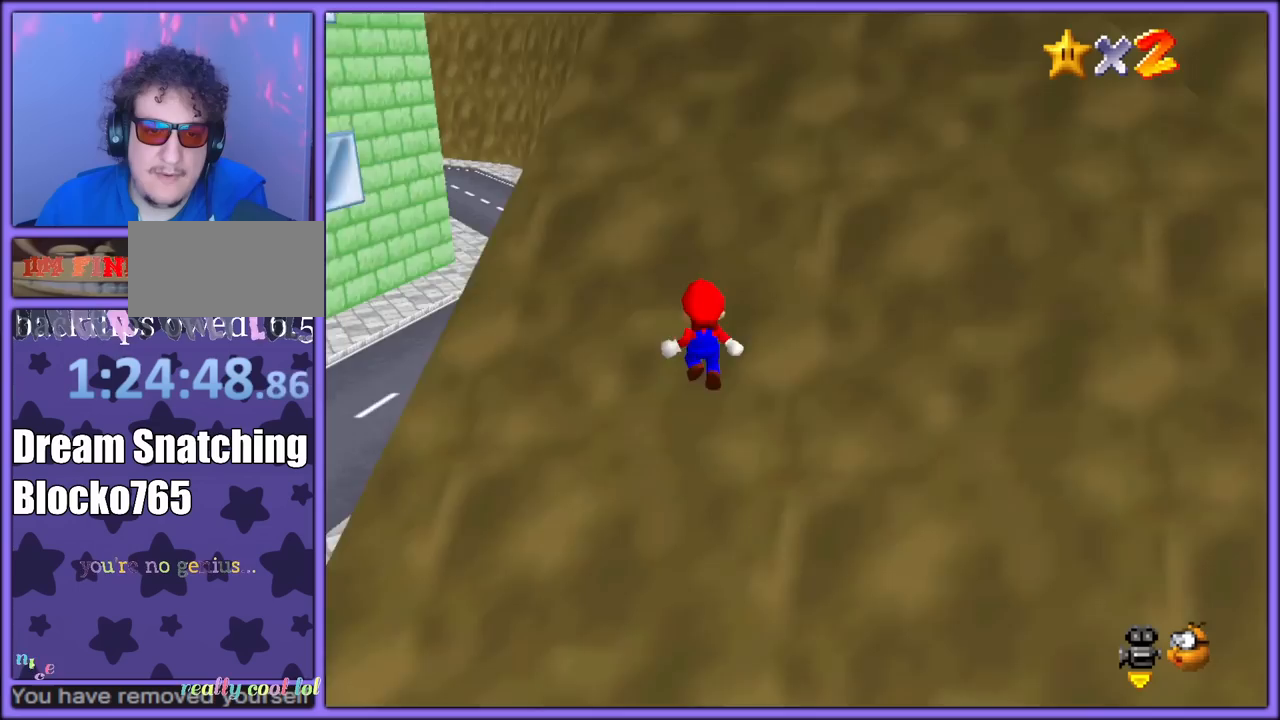
{"buttons": ["A"], "left_stick": "up-left", "button_events": [[83, "A", "down"]]}
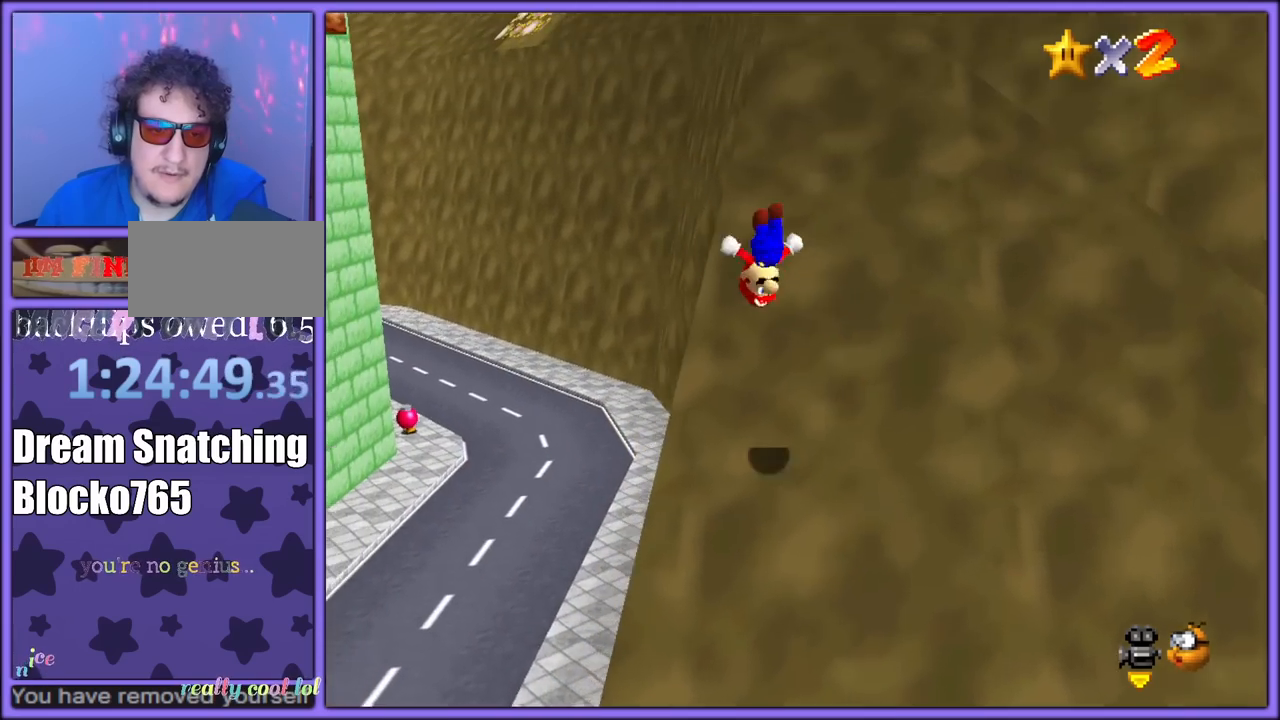
{"buttons": ["A"], "left_stick": "left", "button_events": []}